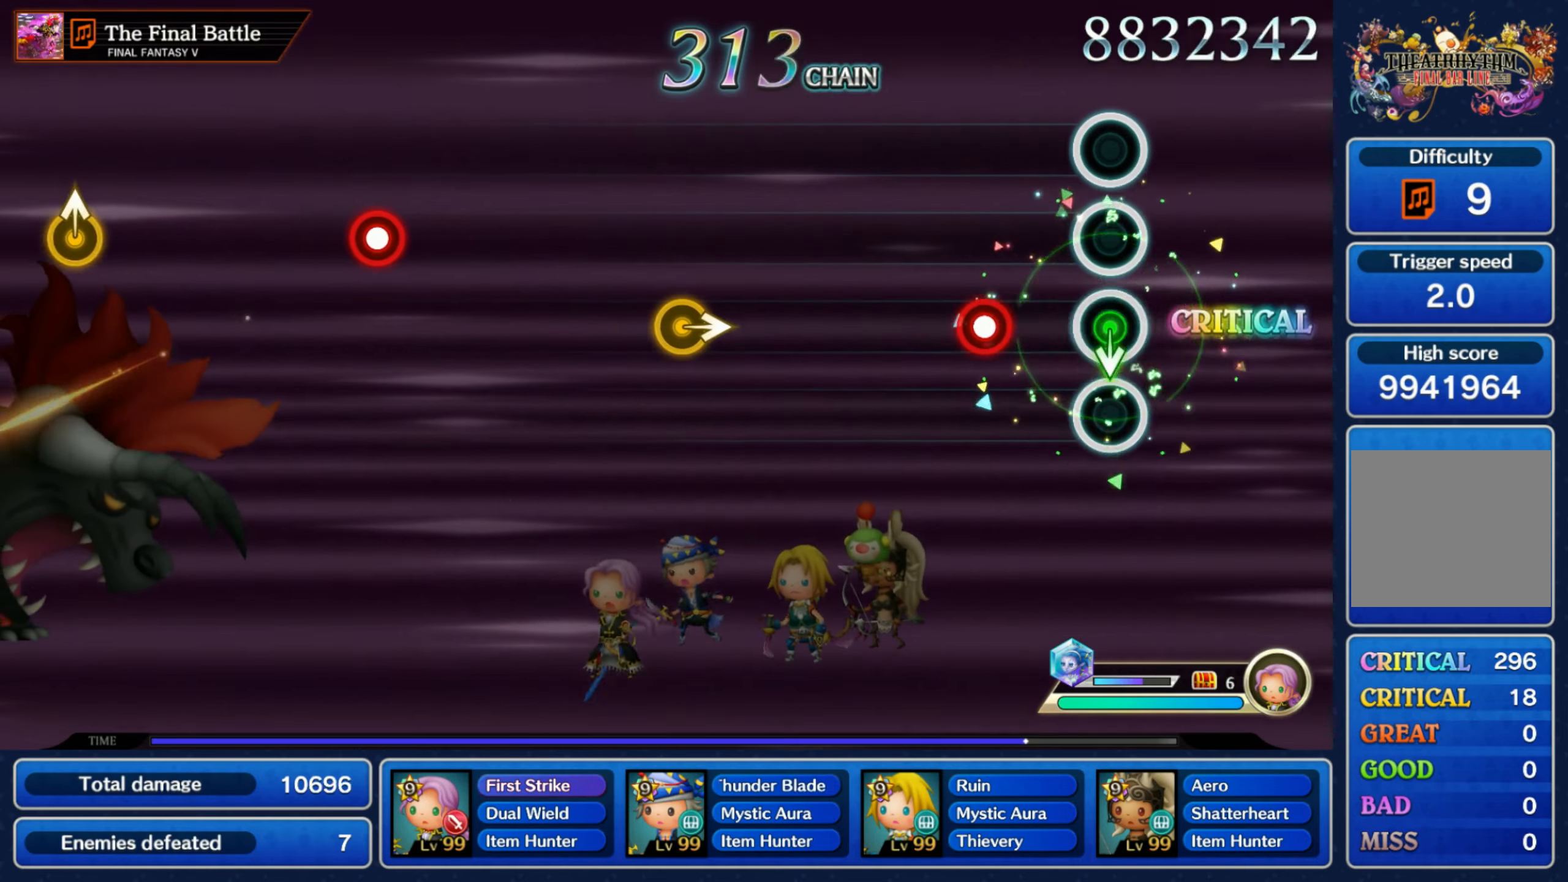
Gameplay with a controller (Nintendo layout); each line is a JSON object with the inputs held at the frame after it. "events" lists button and stick changes between this image and that frame as [ms after this image, input, new state], when the widget could be followed in between. Not read: L3 R3 SELECT START.
{"buttons": [], "left_stick": "right", "right_stick": "center", "events": [[134, "left_stick", "center"], [167, "R1", "down"], [317, "R1", "up"], [484, "left_stick", "right"]]}
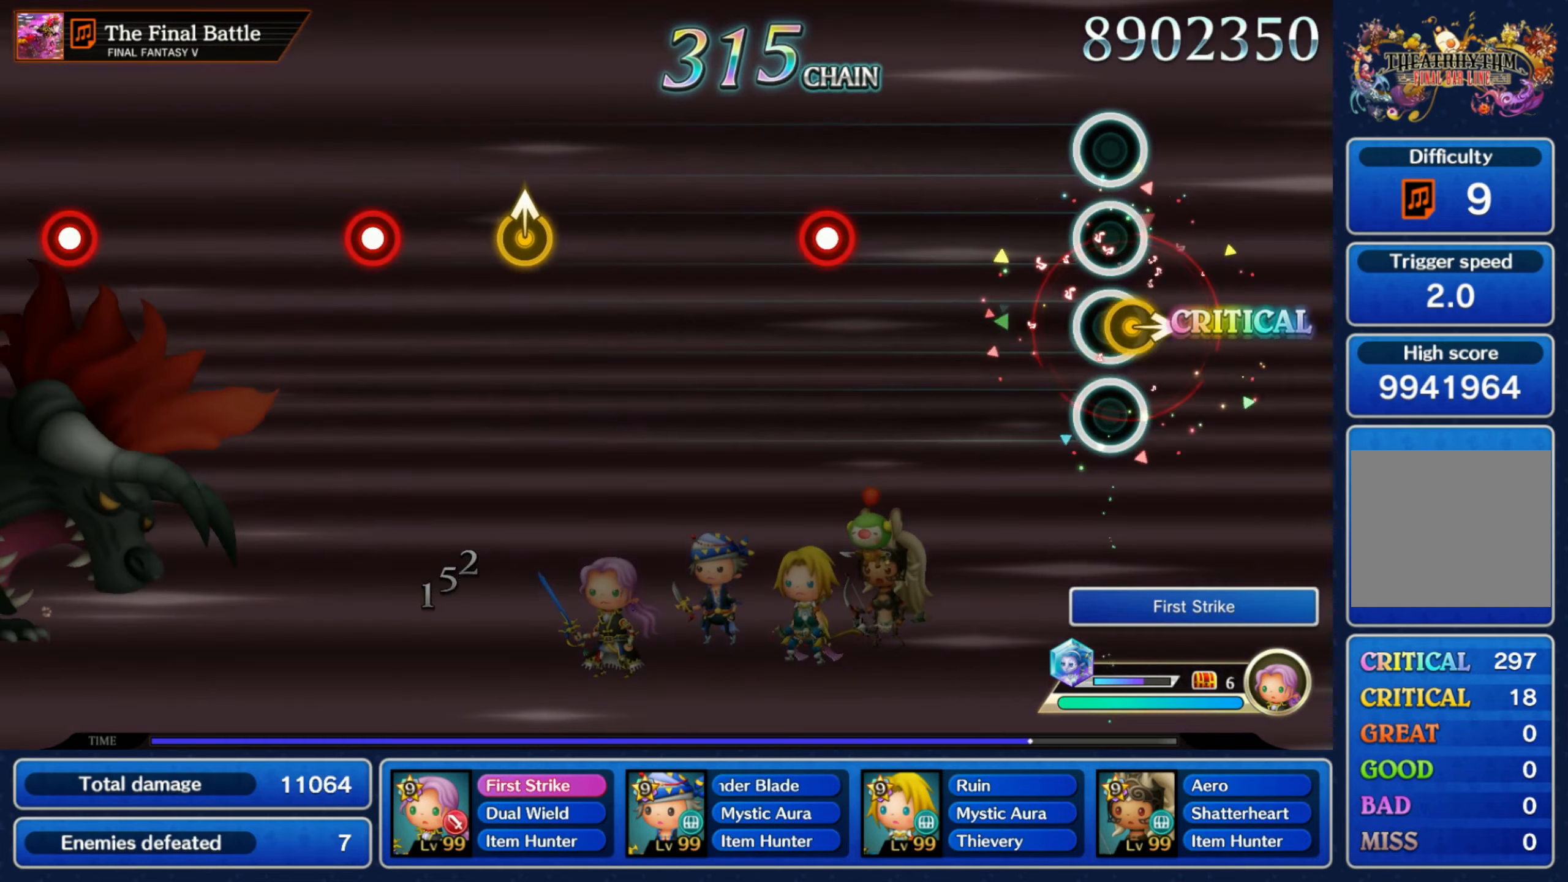
{"buttons": [], "left_stick": "center", "right_stick": "center", "events": [[134, "left_stick", "center"], [334, "R1", "down"], [450, "R1", "up"]]}
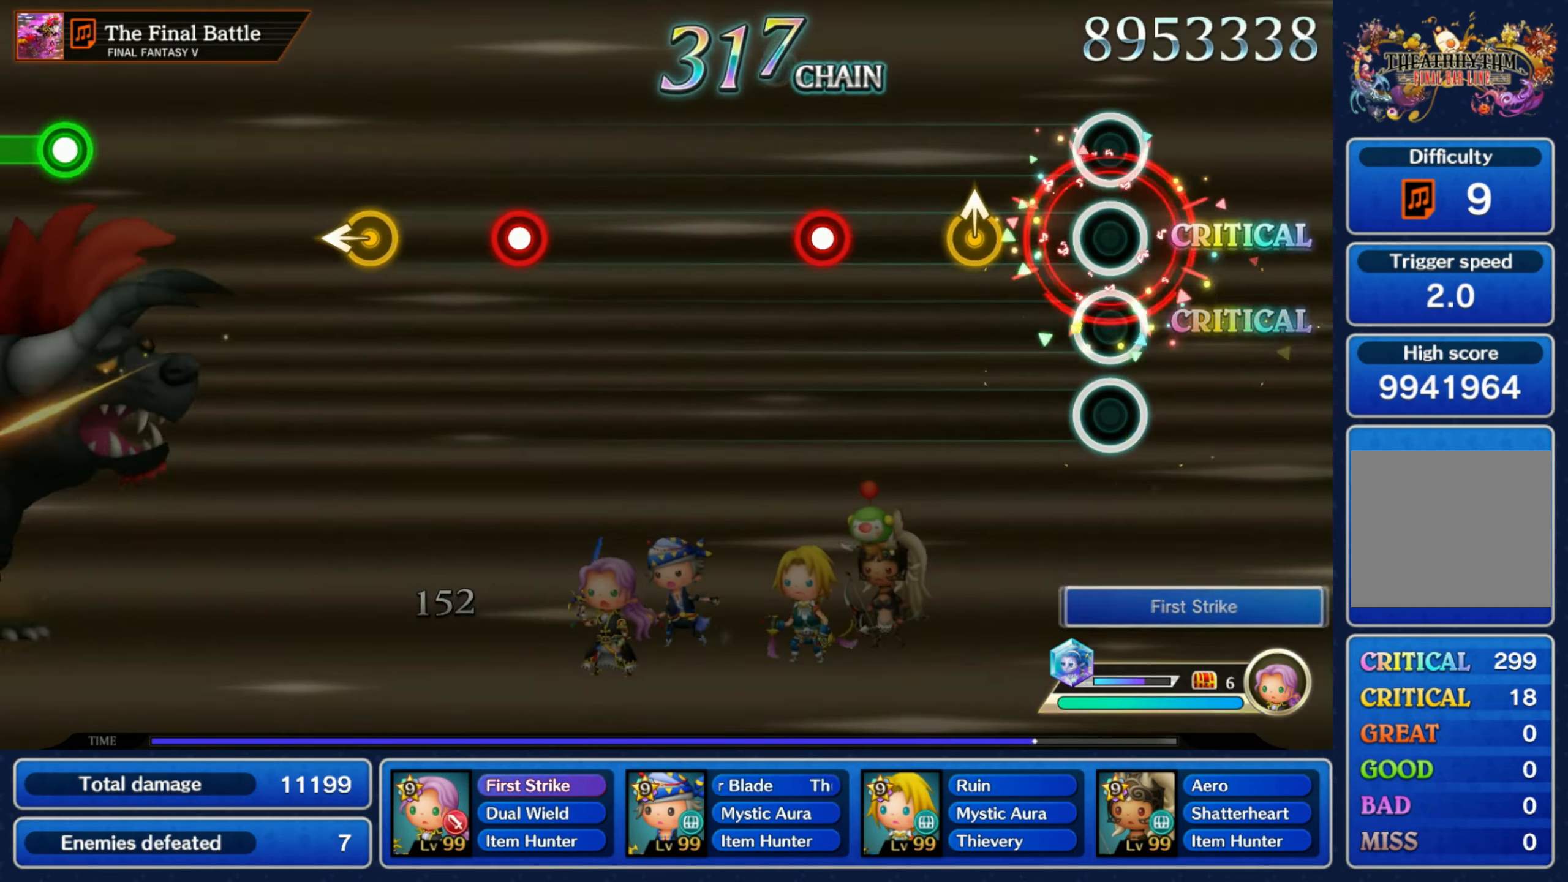
{"buttons": [], "left_stick": "center", "right_stick": "center", "events": [[317, "R1", "down"], [417, "R1", "up"]]}
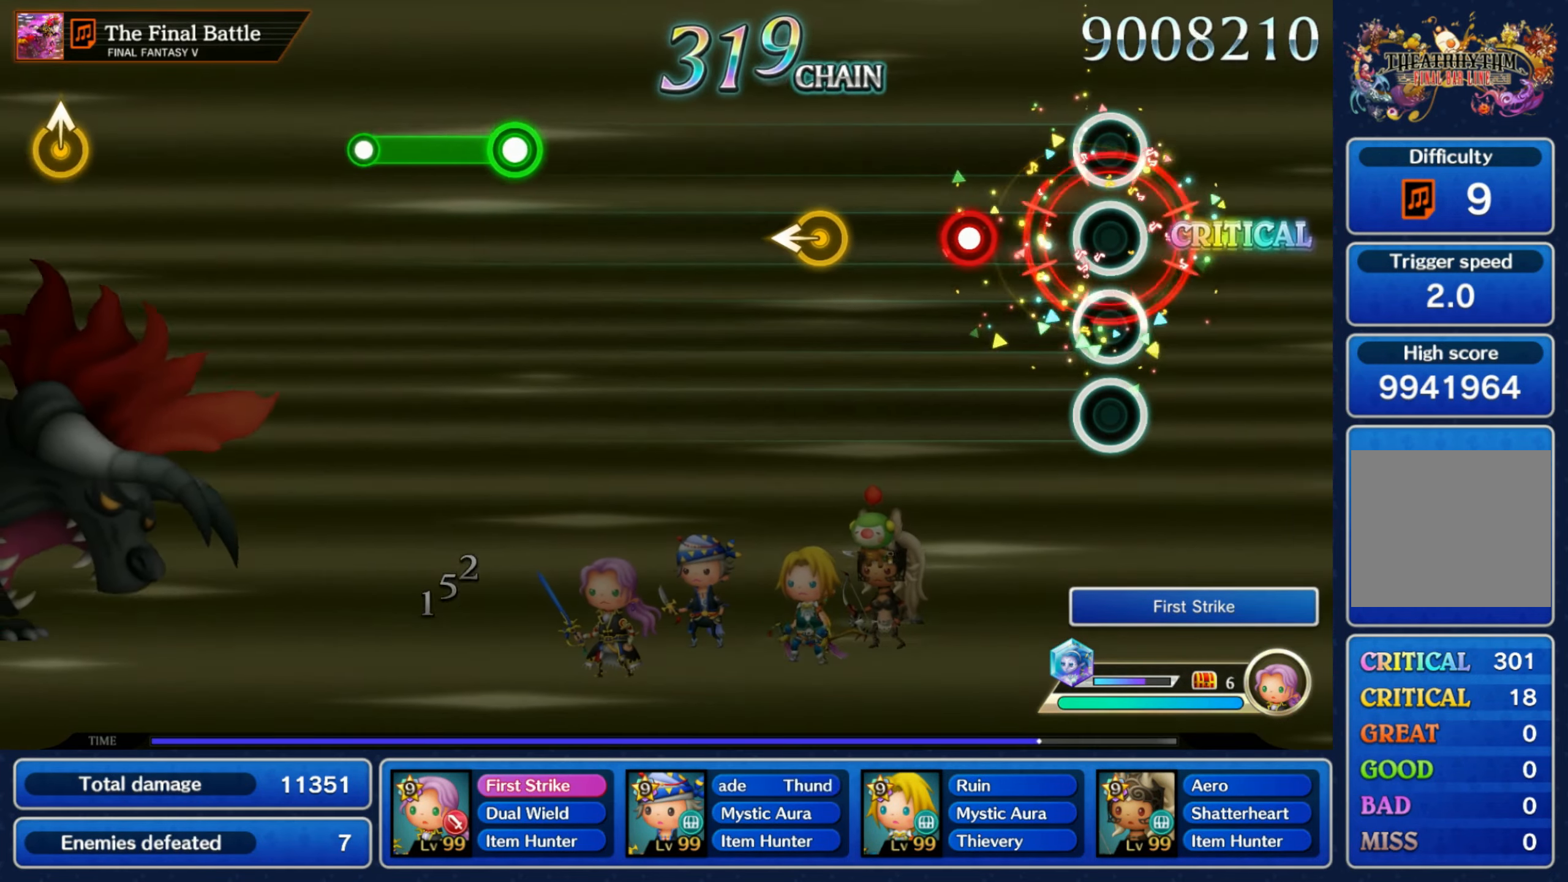
{"buttons": [], "left_stick": "center", "right_stick": "center", "events": [[134, "R1", "down"], [250, "R1", "up"], [317, "left_stick", "left"], [450, "left_stick", "center"]]}
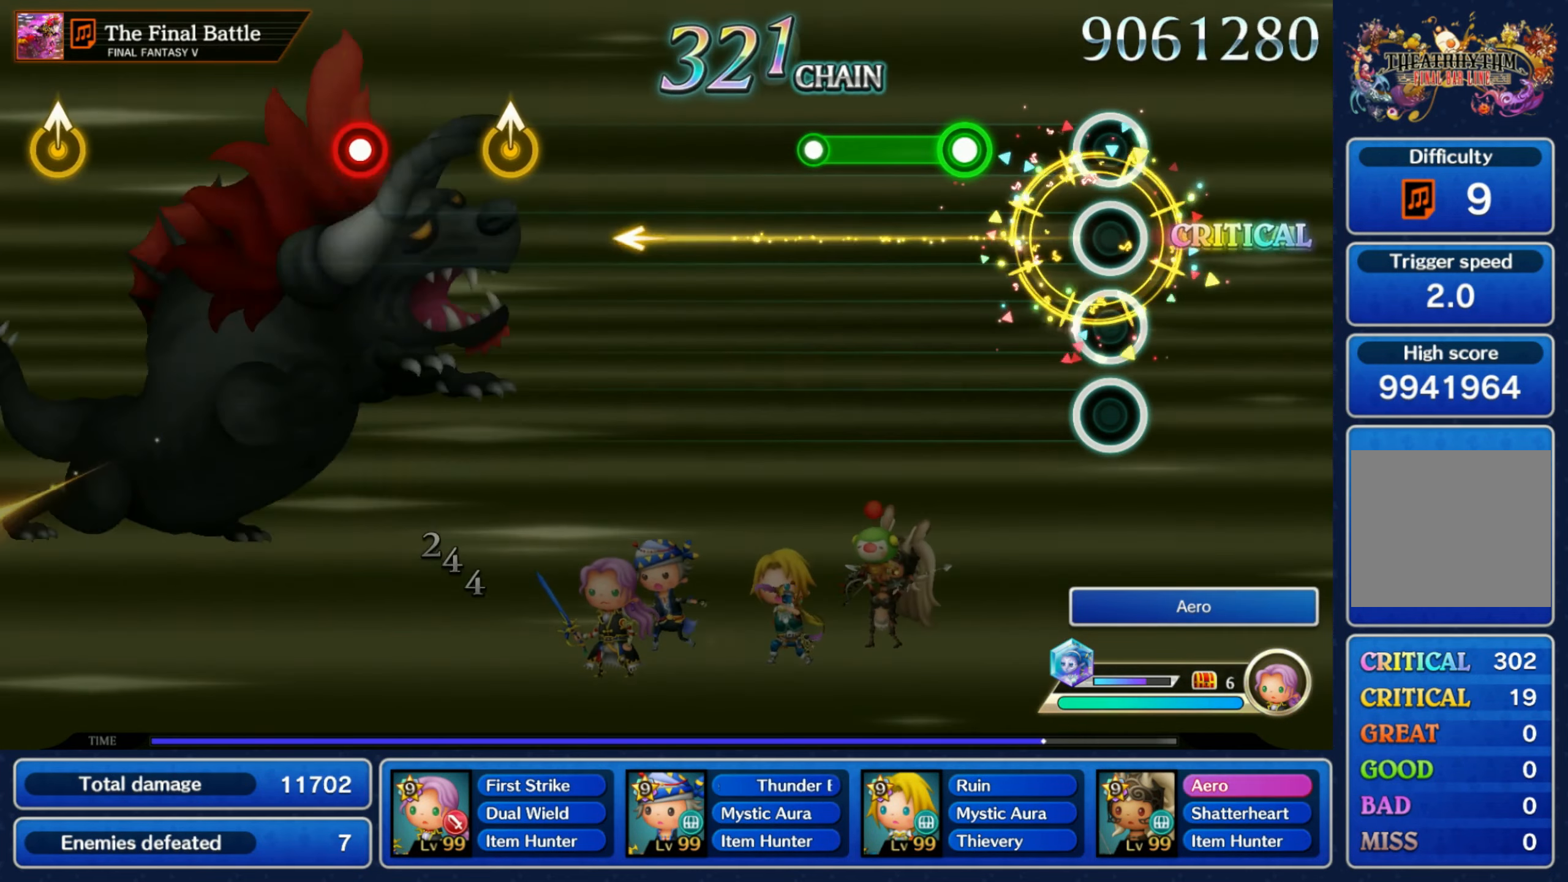
{"buttons": [], "left_stick": "center", "right_stick": "center", "events": [[184, "R1", "down"], [350, "R1", "up"]]}
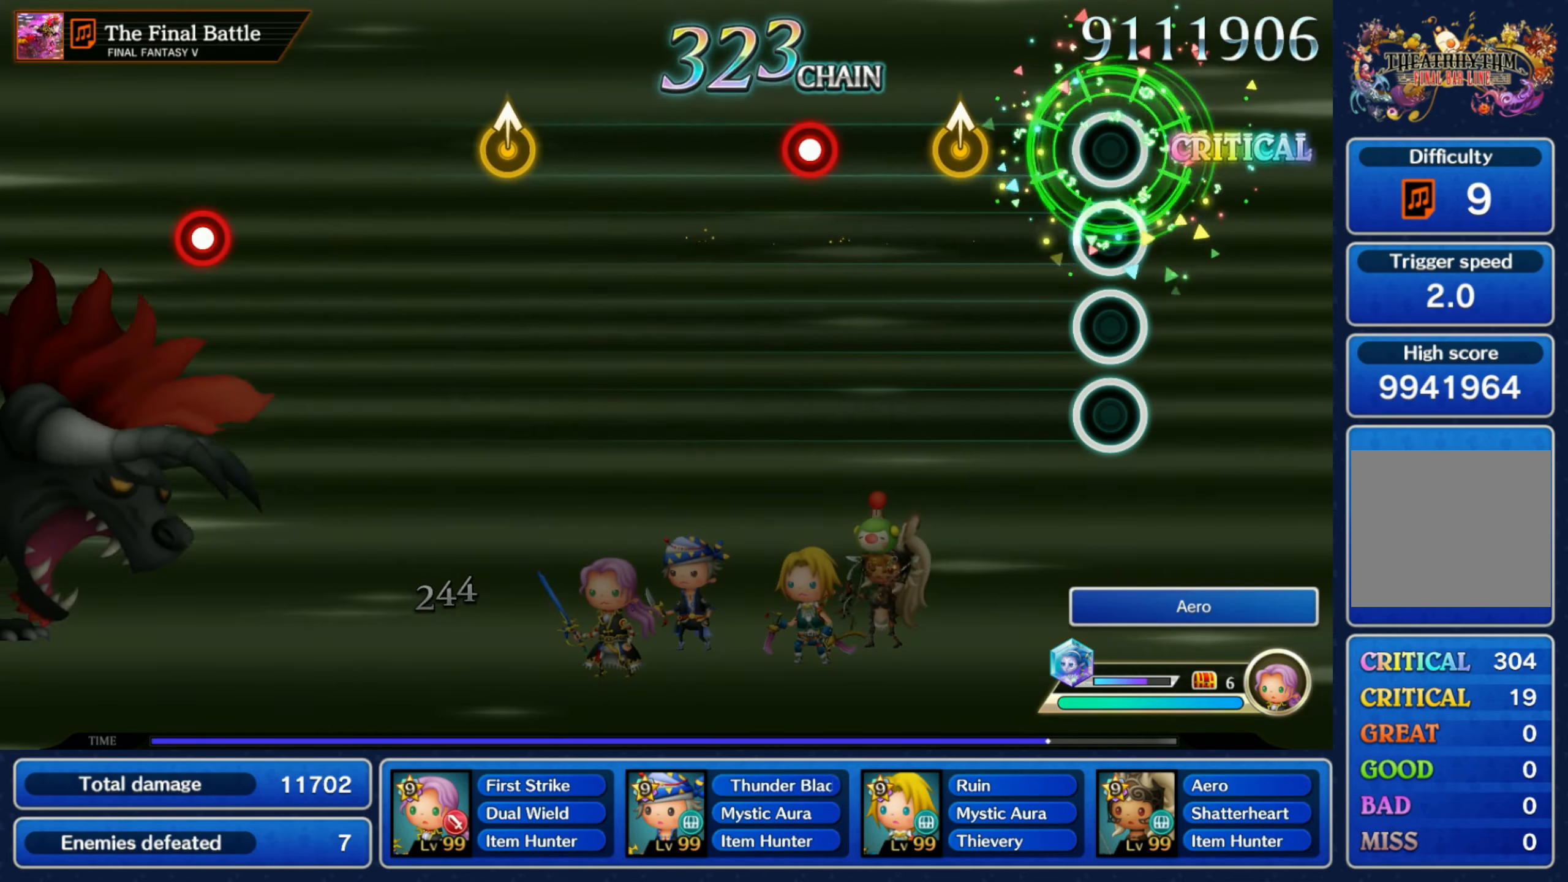
{"buttons": [], "left_stick": "center", "right_stick": "center", "events": [[367, "R1", "down"], [484, "R1", "up"]]}
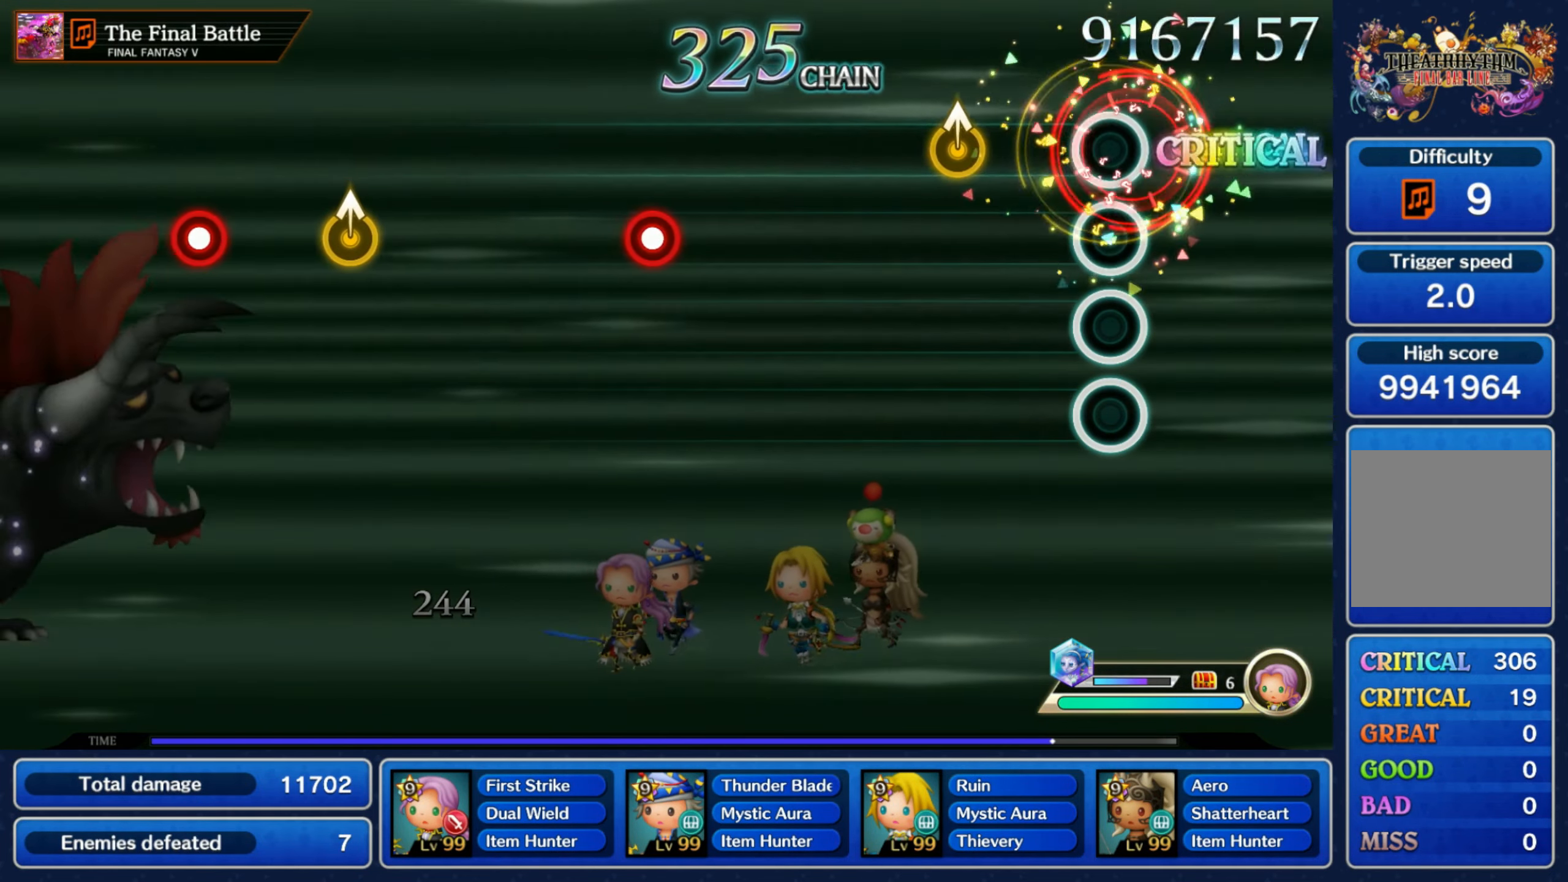
{"buttons": [], "left_stick": "center", "right_stick": "center", "events": [[184, "left_stick", "up"], [334, "left_stick", "center"]]}
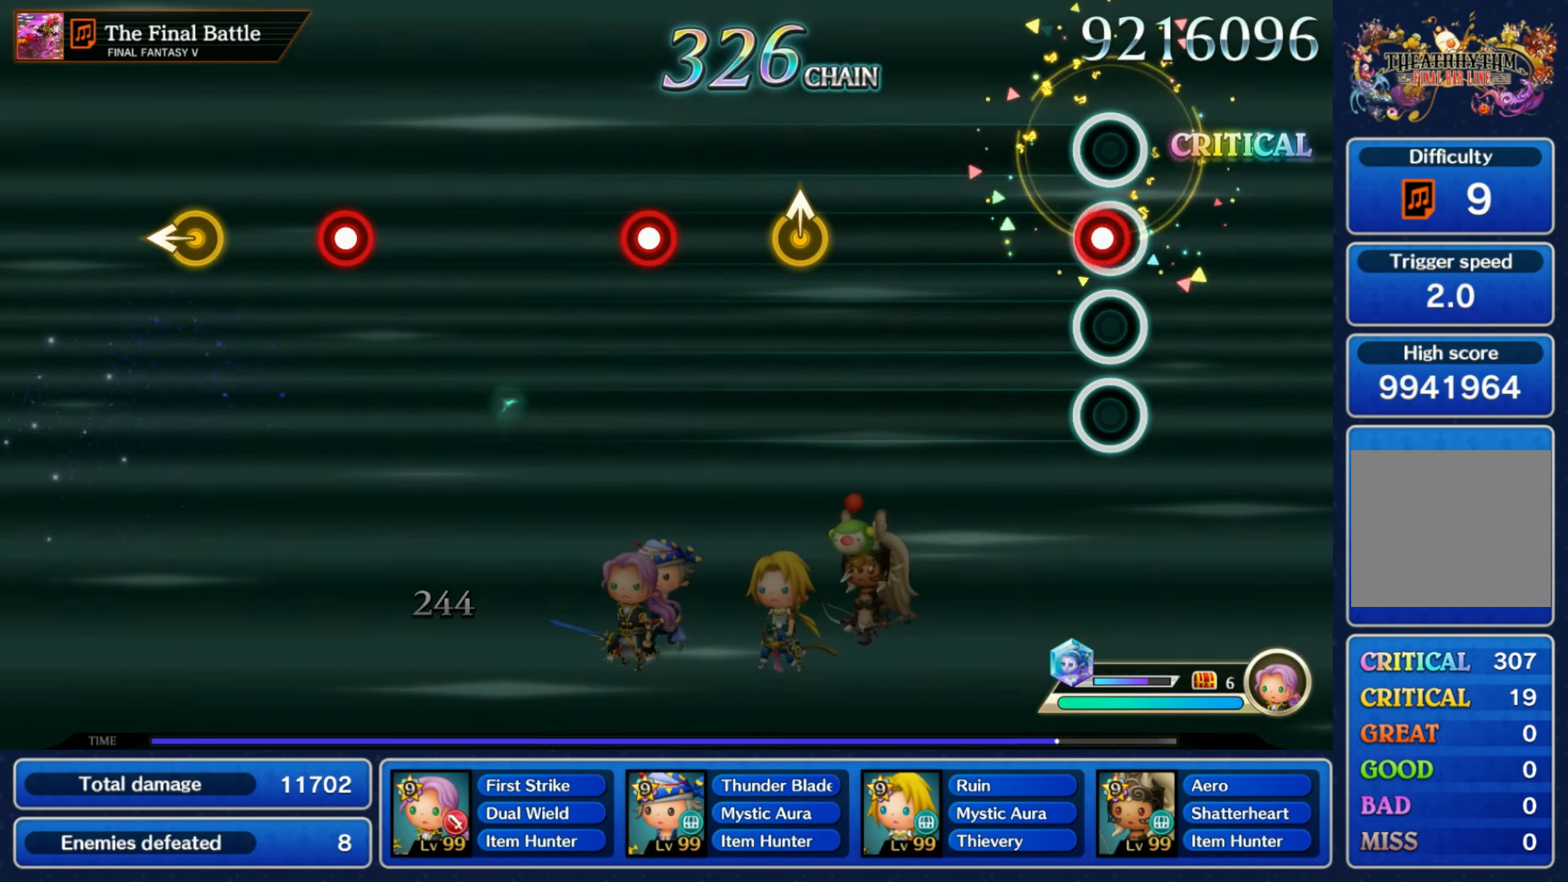
{"buttons": [], "left_stick": "center", "right_stick": "center", "events": [[34, "R1", "down"], [150, "R1", "up"], [317, "left_stick", "up"], [484, "left_stick", "center"]]}
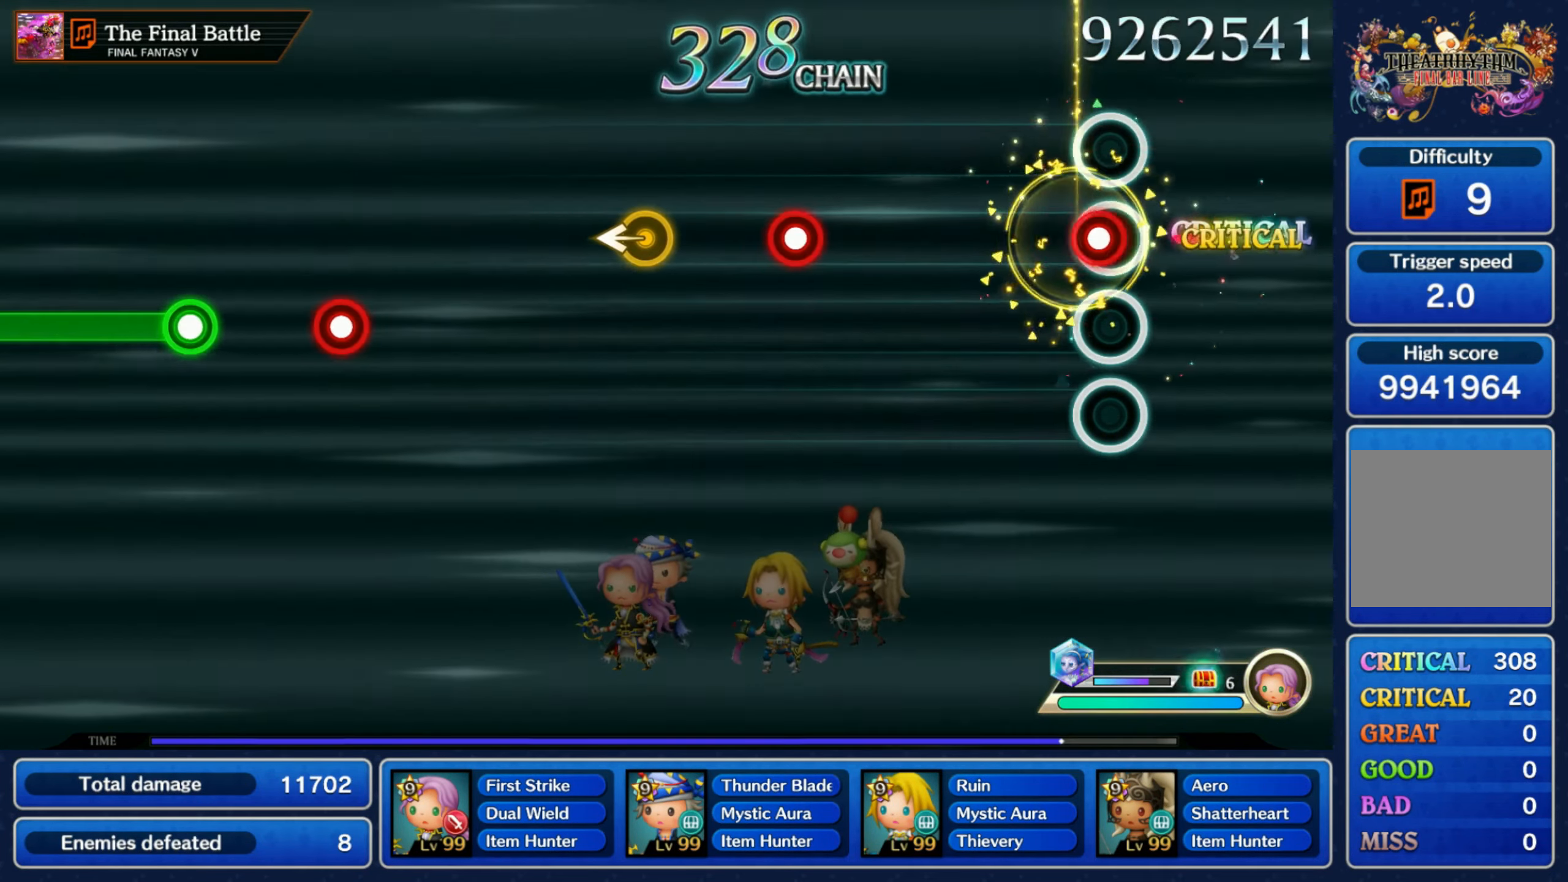
{"buttons": [], "left_stick": "center", "right_stick": "center", "events": [[17, "R1", "down"], [116, "R1", "up"], [366, "R1", "down"], [483, "R1", "up"]]}
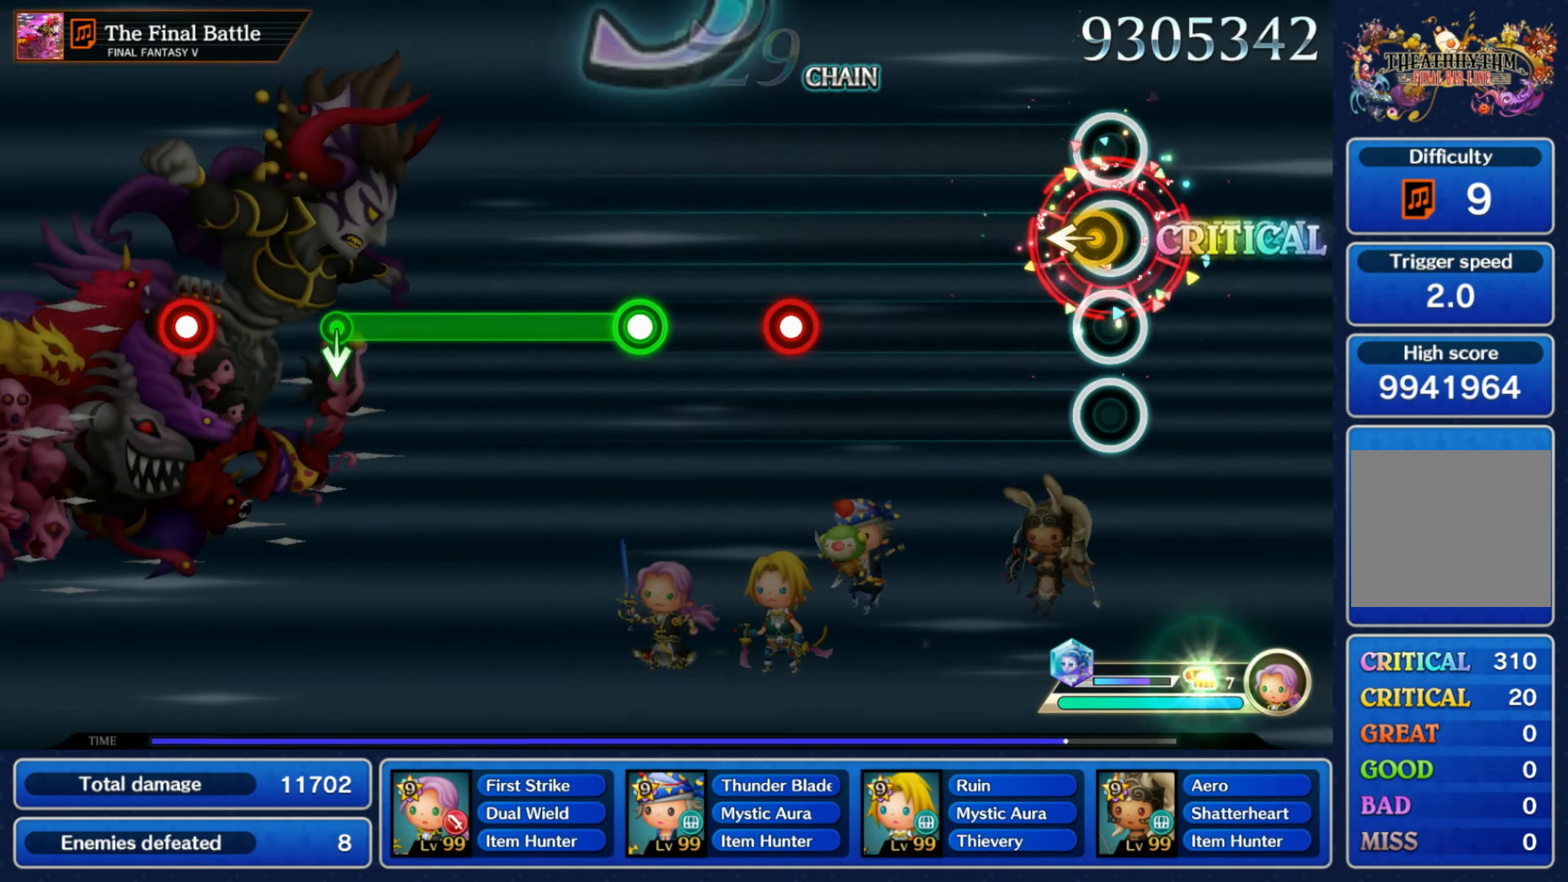
{"buttons": [], "left_stick": "center", "right_stick": "center", "events": [[16, "left_stick", "left"], [166, "left_stick", "center"], [350, "R1", "down"], [433, "R1", "up"]]}
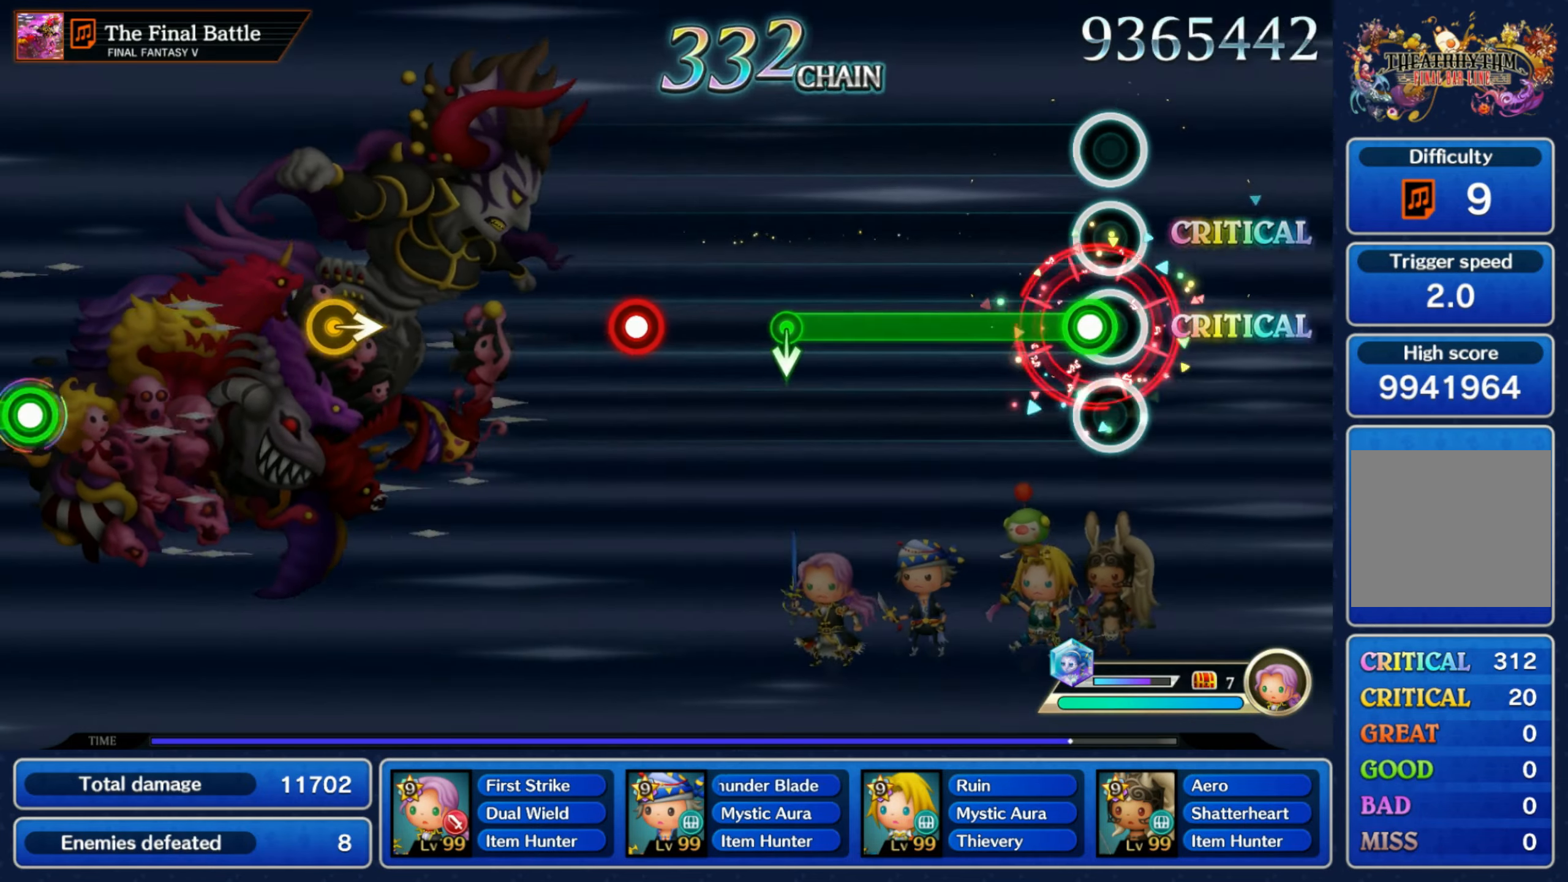
{"buttons": [], "left_stick": "down", "right_stick": "center", "events": [[33, "R1", "down"], [350, "R1", "up"], [350, "left_stick", "down"]]}
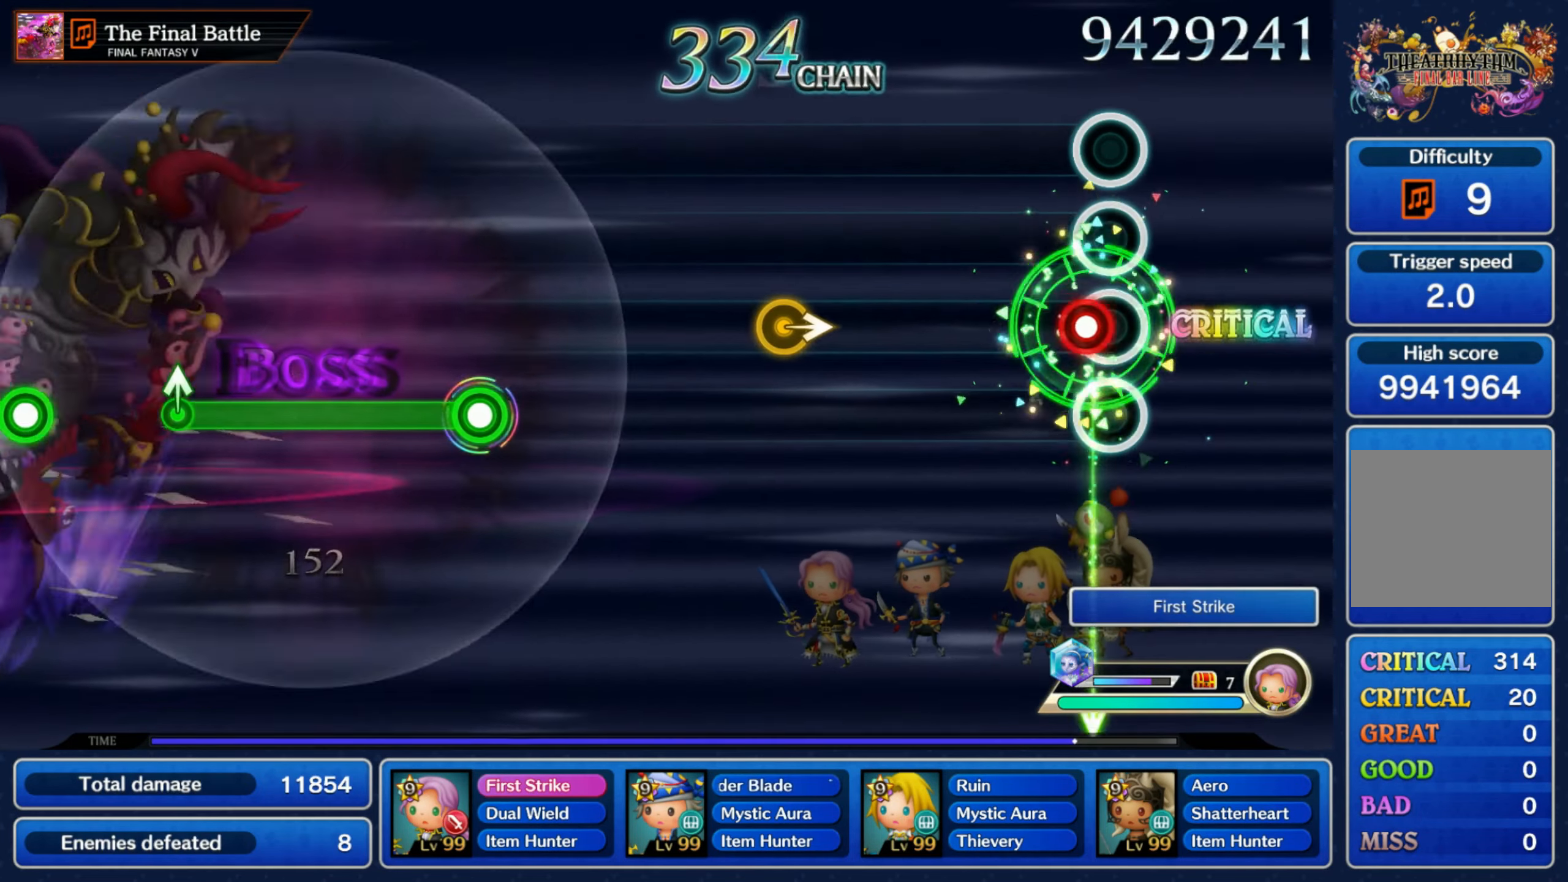
{"buttons": [], "left_stick": "right", "right_stick": "center", "events": [[16, "left_stick", "center"], [50, "R1", "down"], [183, "R1", "up"], [366, "left_stick", "right"]]}
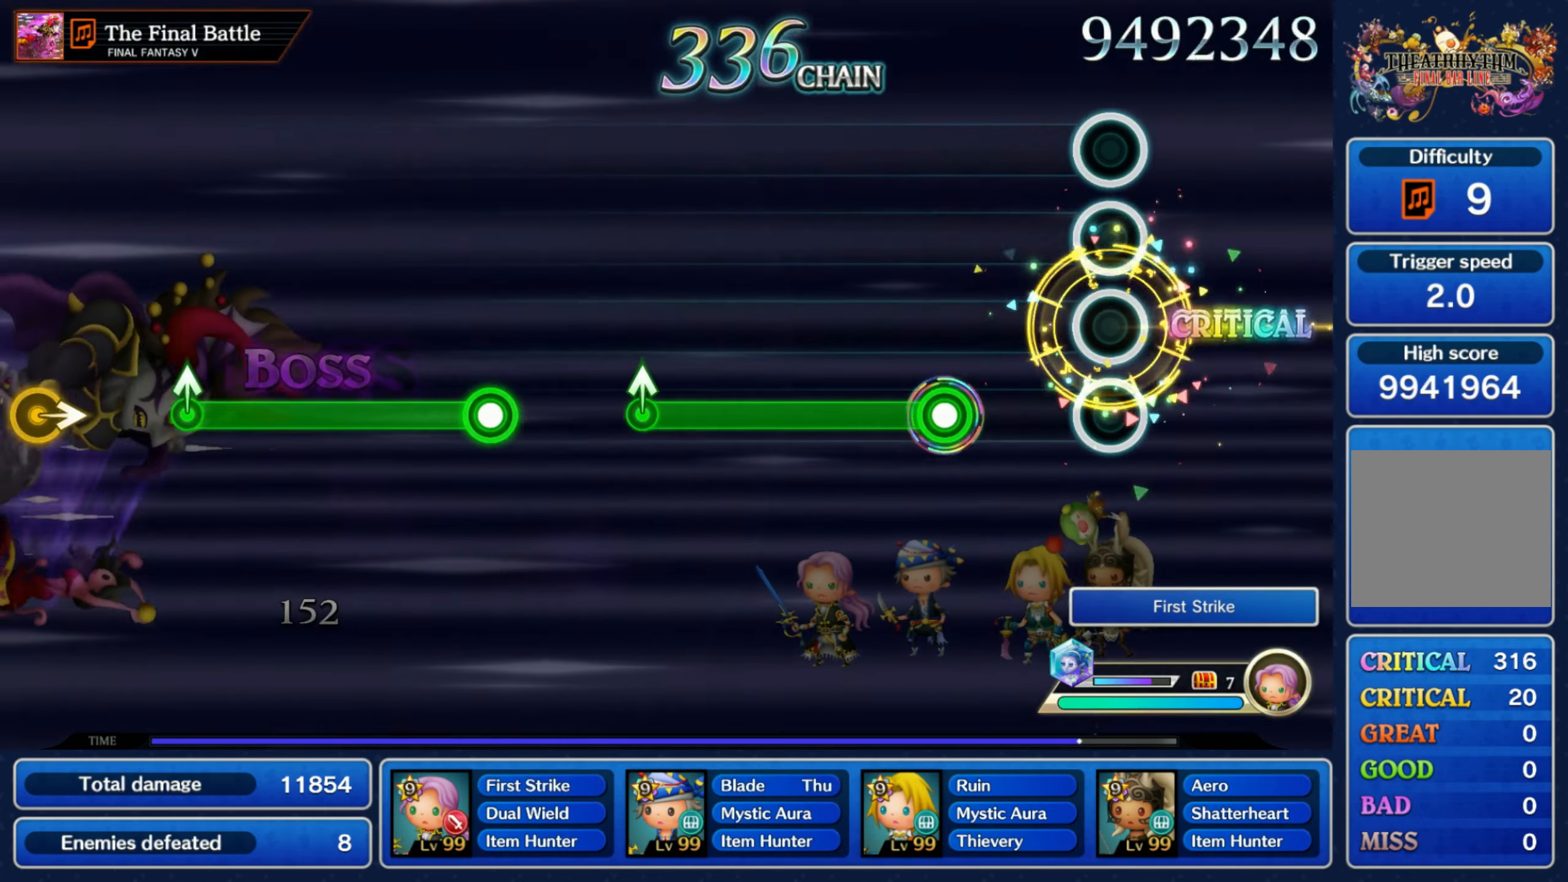
{"buttons": ["R1"], "left_stick": "center", "right_stick": "center", "events": [[16, "left_stick", "center"], [216, "R1", "down"]]}
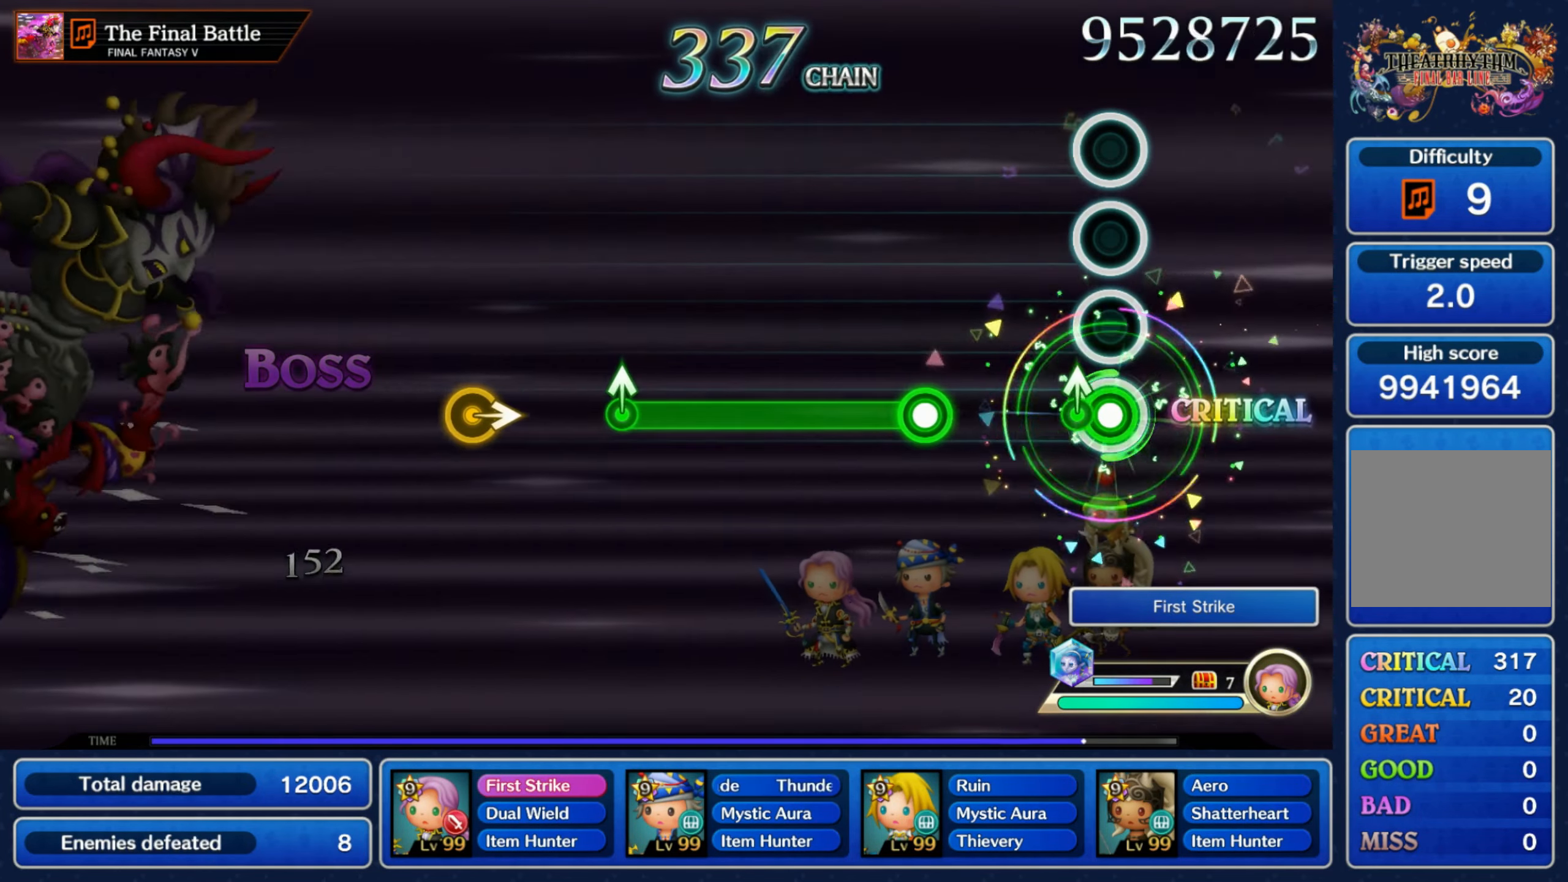
{"buttons": ["R1"], "left_stick": "center", "right_stick": "center"}
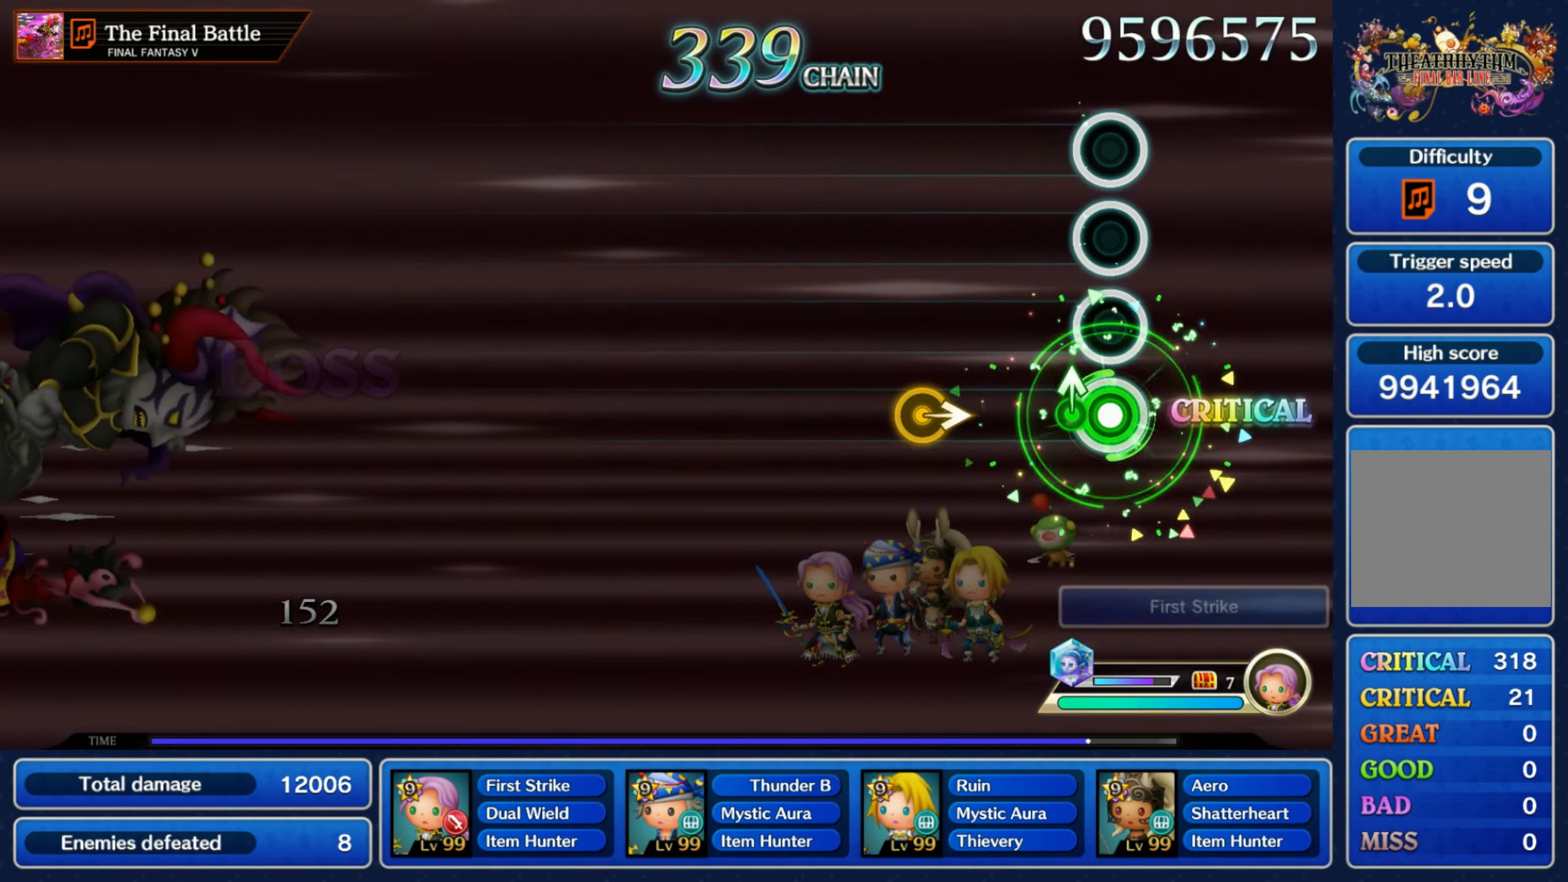
{"buttons": [], "left_stick": "center", "right_stick": "center"}
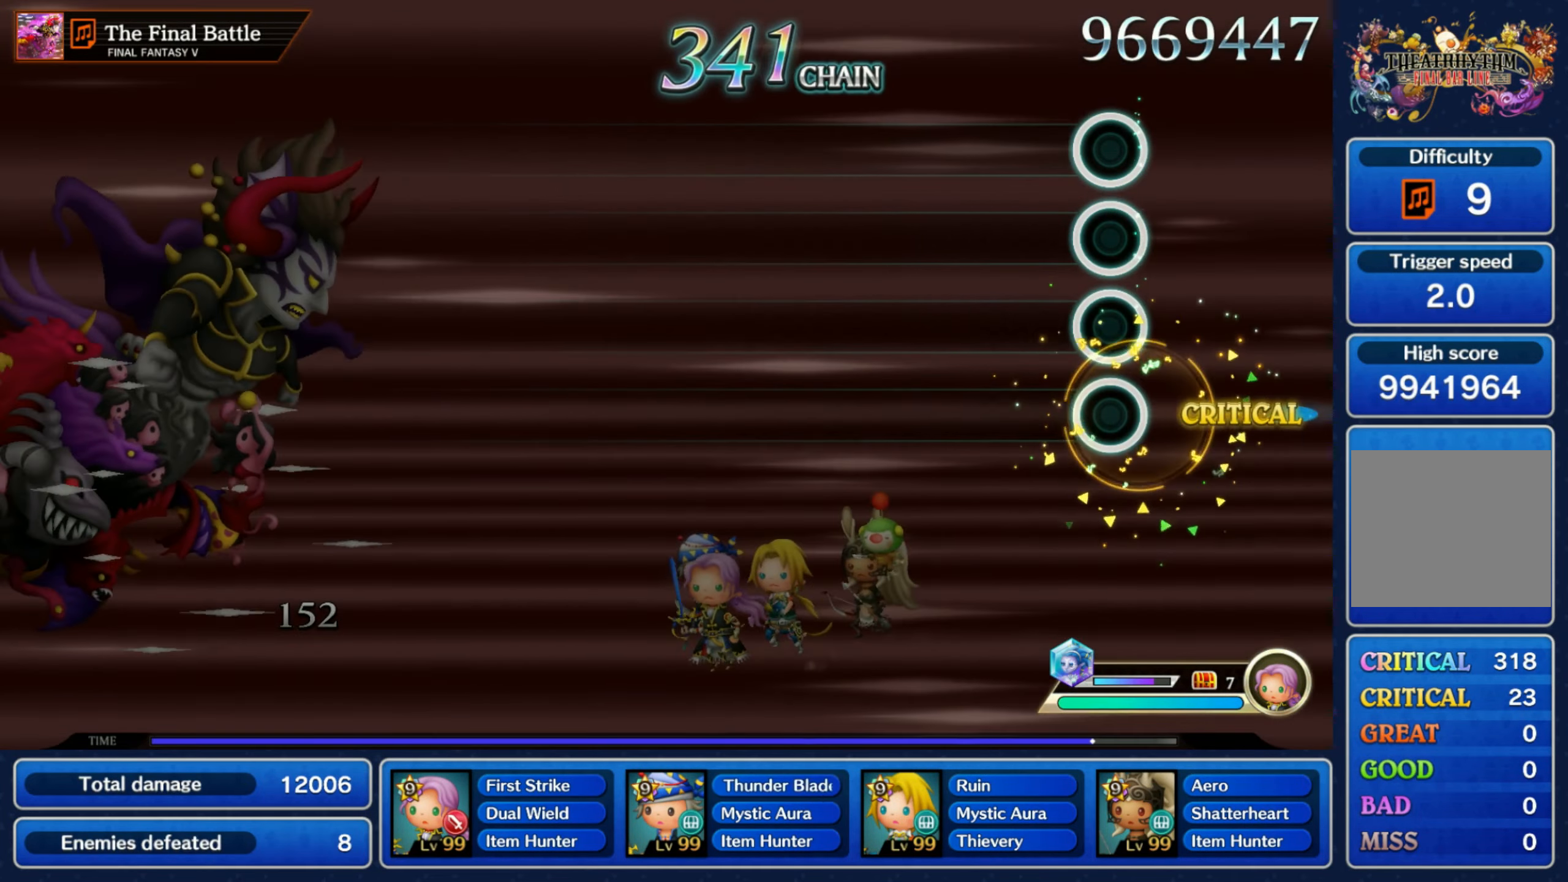
{"buttons": [], "left_stick": "center", "right_stick": "center", "events": []}
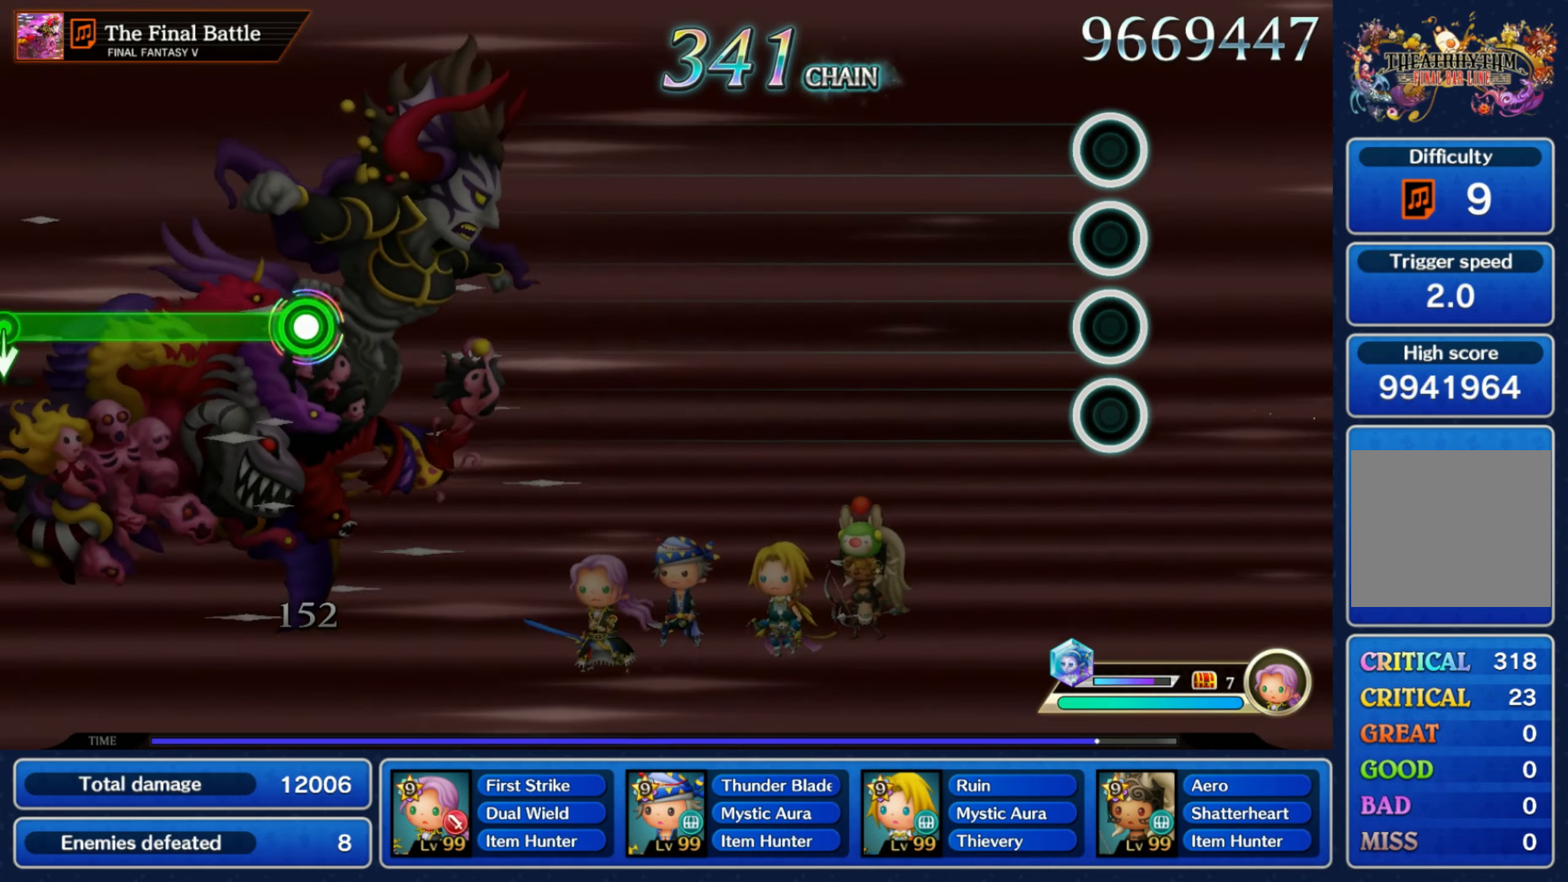
{"buttons": [], "left_stick": "center", "right_stick": "center", "events": []}
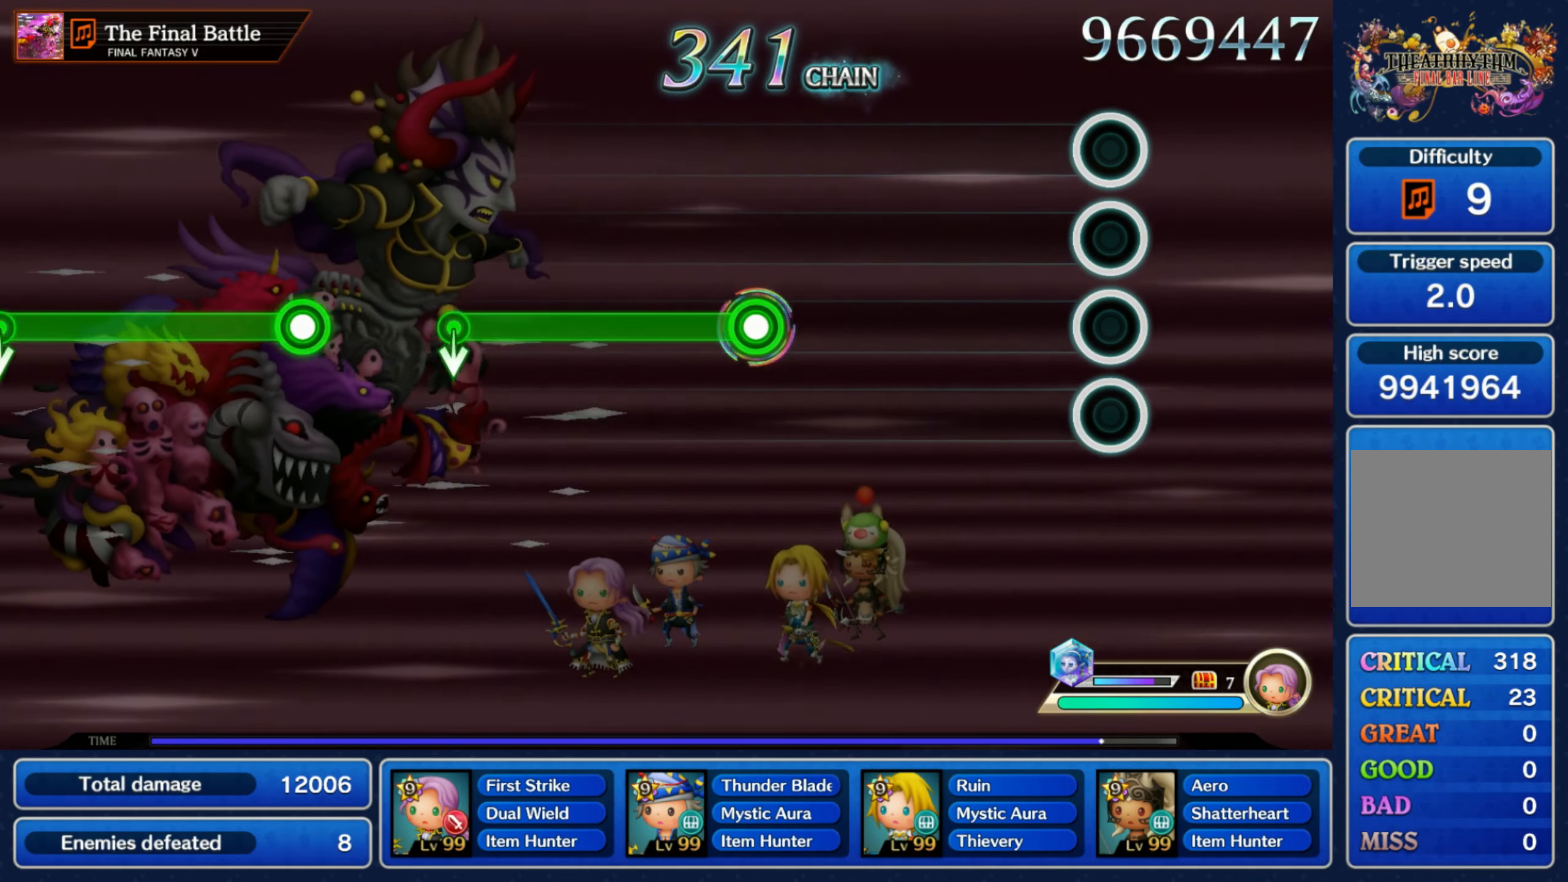
{"buttons": ["R1"], "left_stick": "center", "right_stick": "center", "events": [[416, "R1", "down"]]}
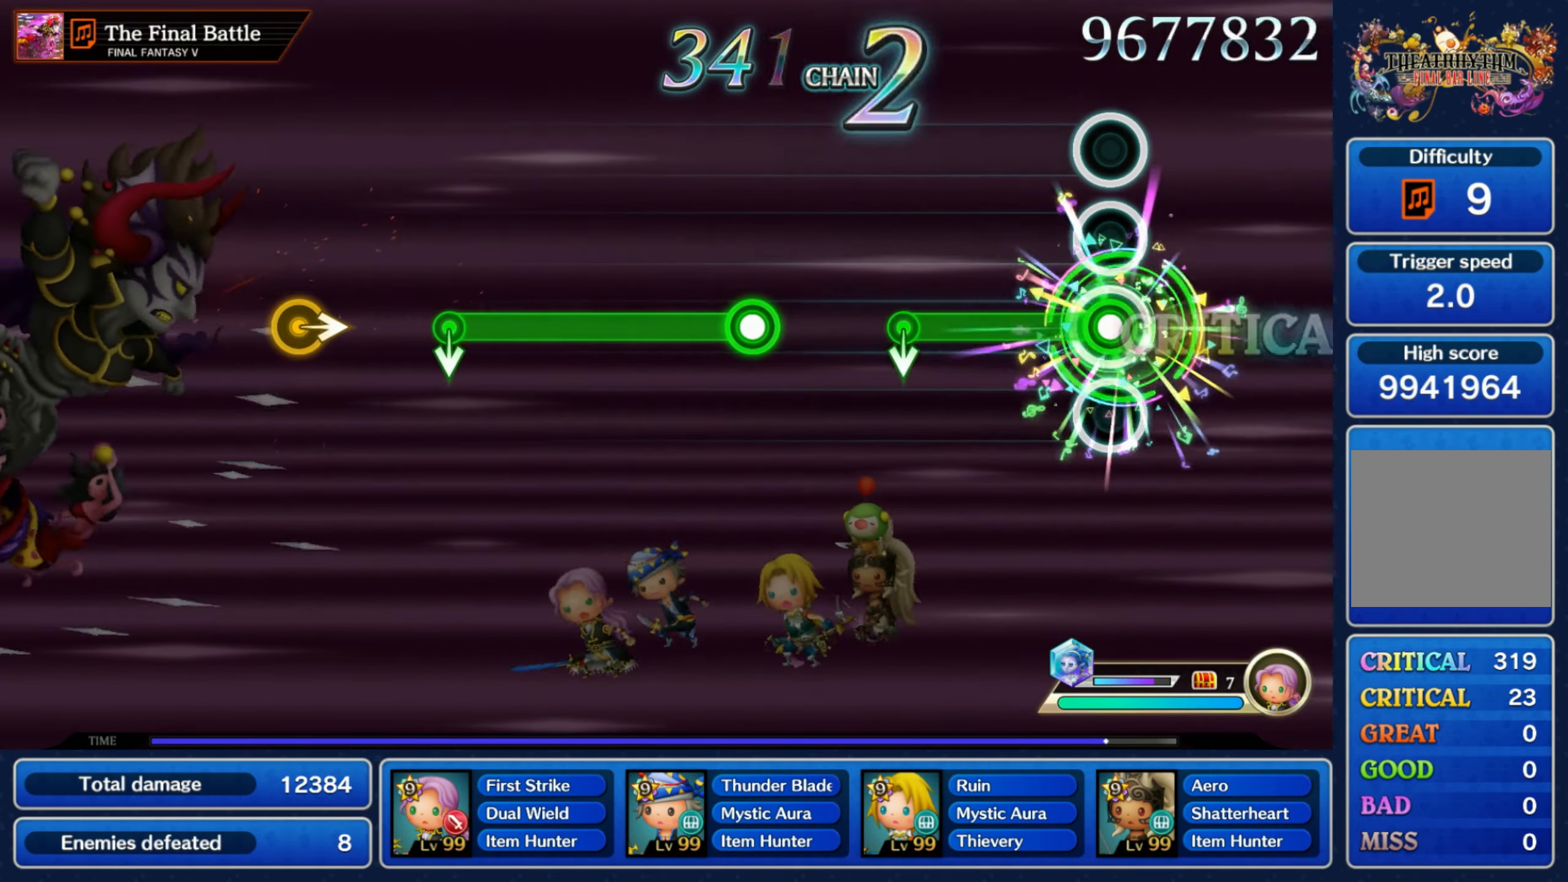
{"buttons": ["R1"], "left_stick": "center", "right_stick": "center", "events": [[250, "R1", "up"], [250, "left_stick", "down"], [417, "R1", "down"], [417, "left_stick", "center"]]}
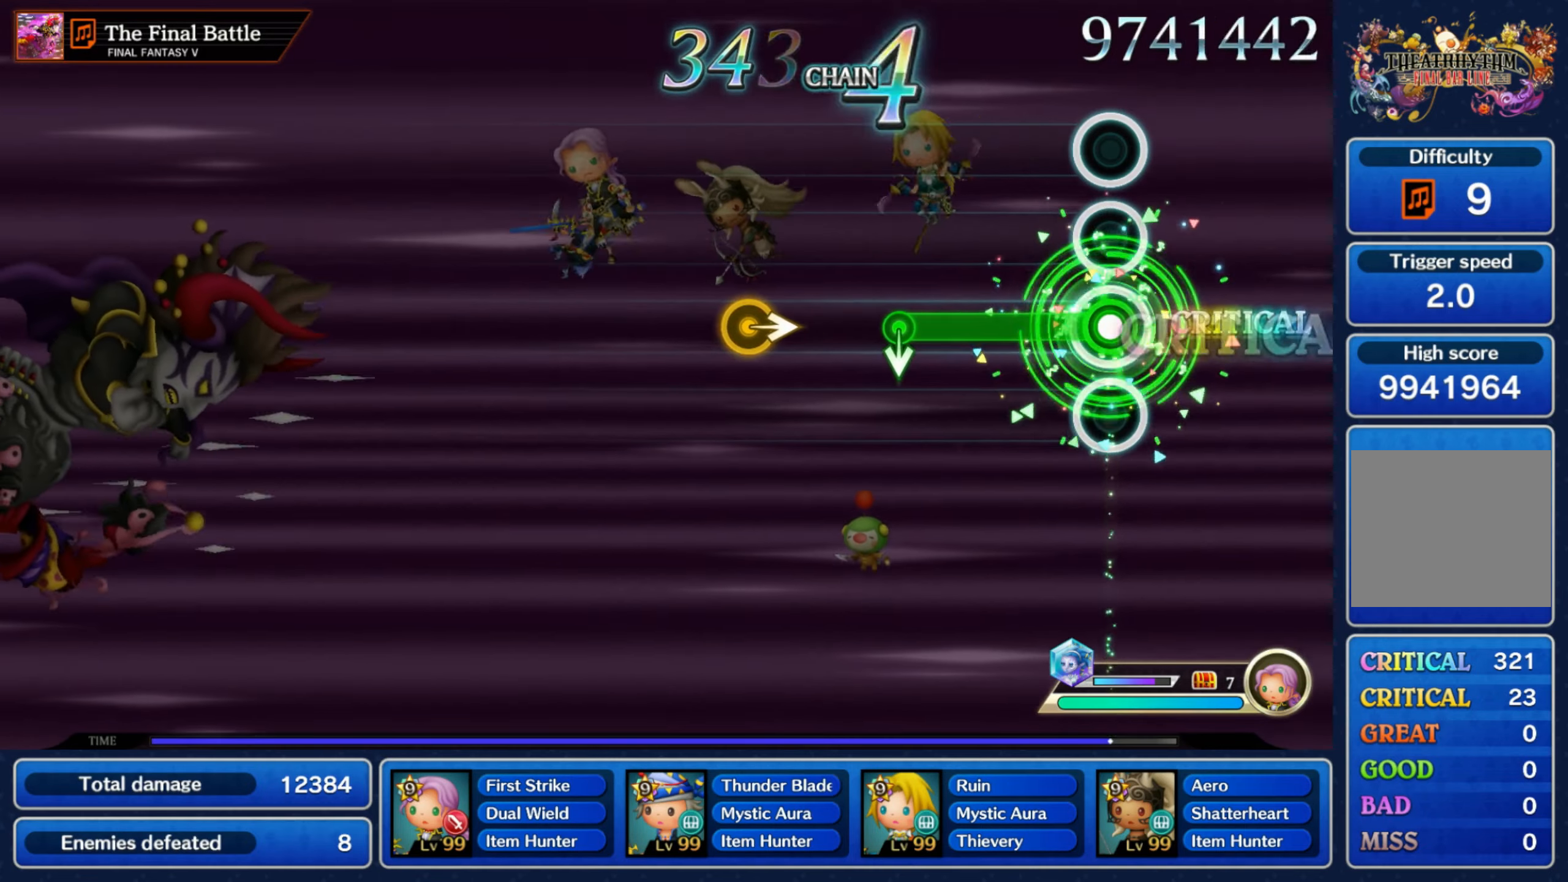
{"buttons": [], "left_stick": "right", "right_stick": "center", "events": [[233, "left_stick", "down"], [250, "R1", "up"], [350, "left_stick", "center"], [417, "left_stick", "right"]]}
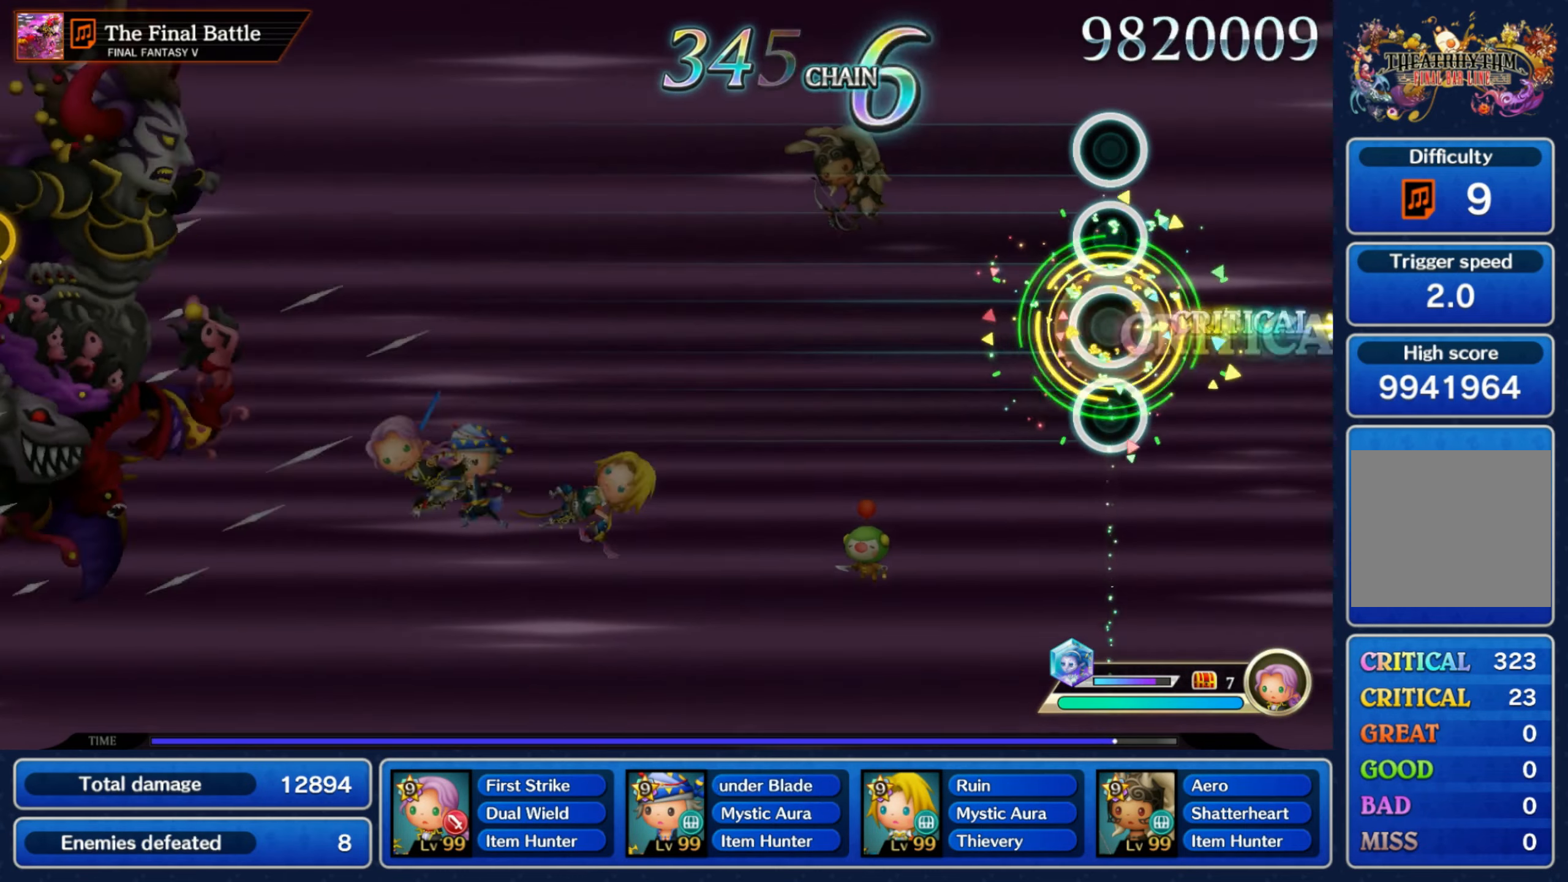
{"buttons": [], "left_stick": "center", "right_stick": "center", "events": [[17, "left_stick", "center"]]}
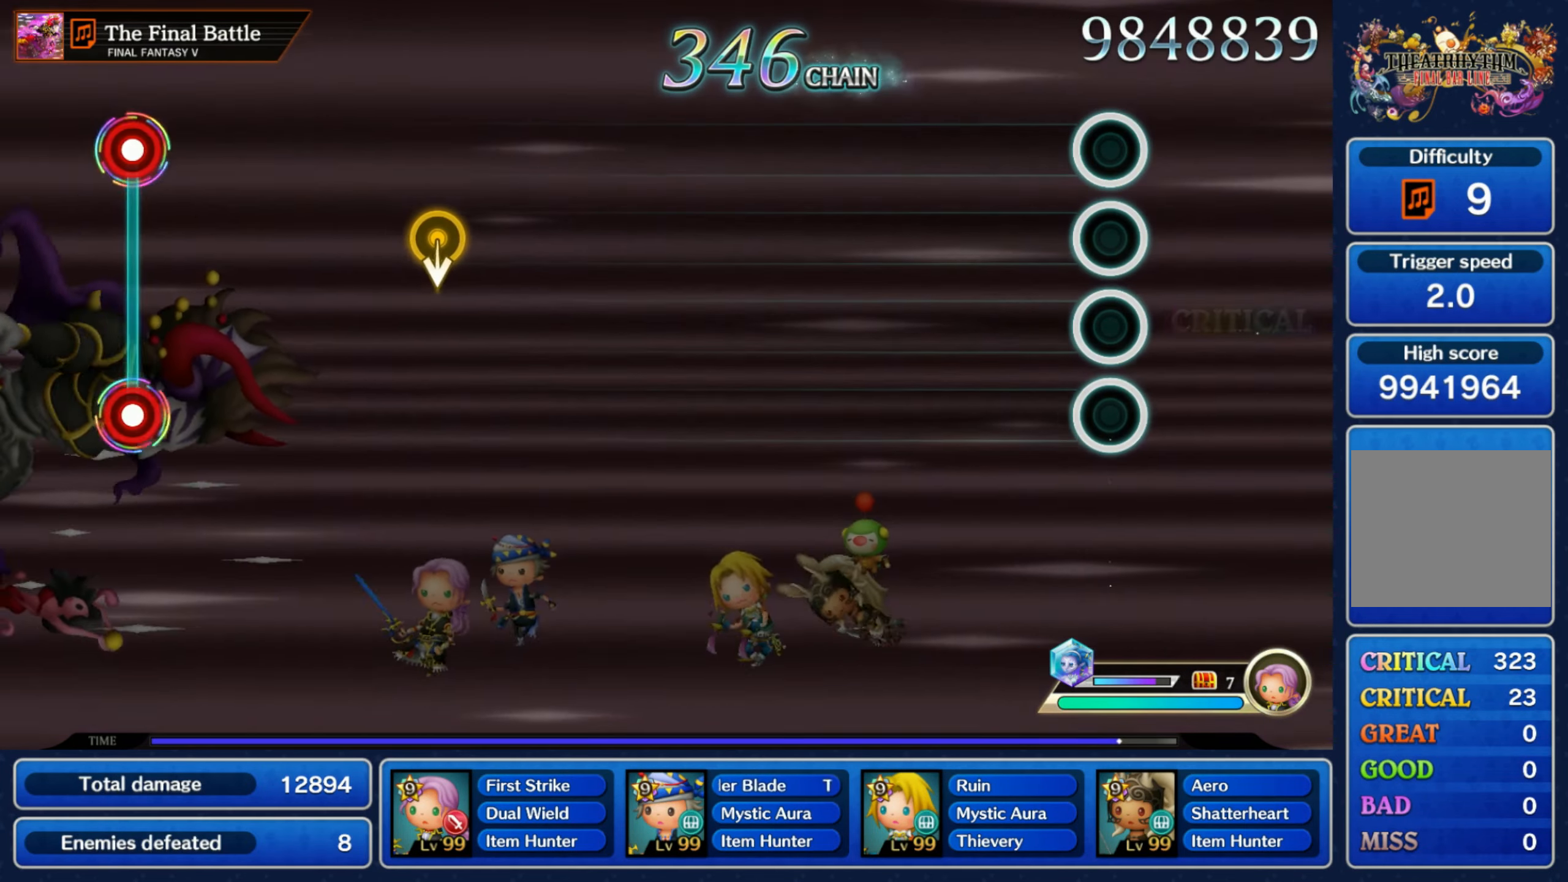
{"buttons": [], "left_stick": "center", "right_stick": "center", "events": []}
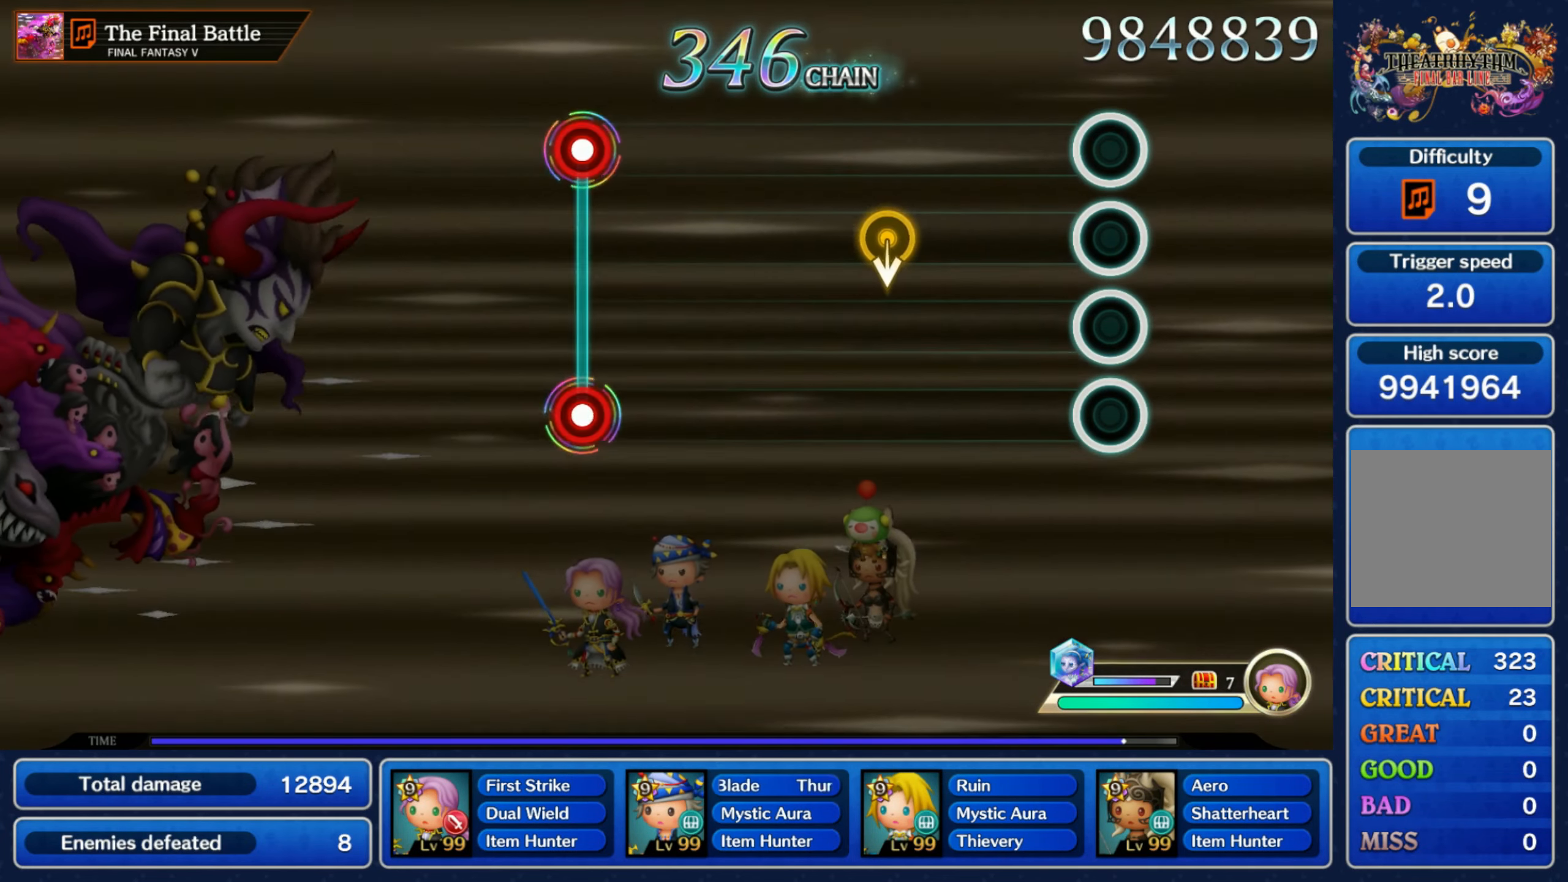
{"buttons": [], "left_stick": "center", "right_stick": "center", "events": [[267, "left_stick", "down"], [383, "left_stick", "center"]]}
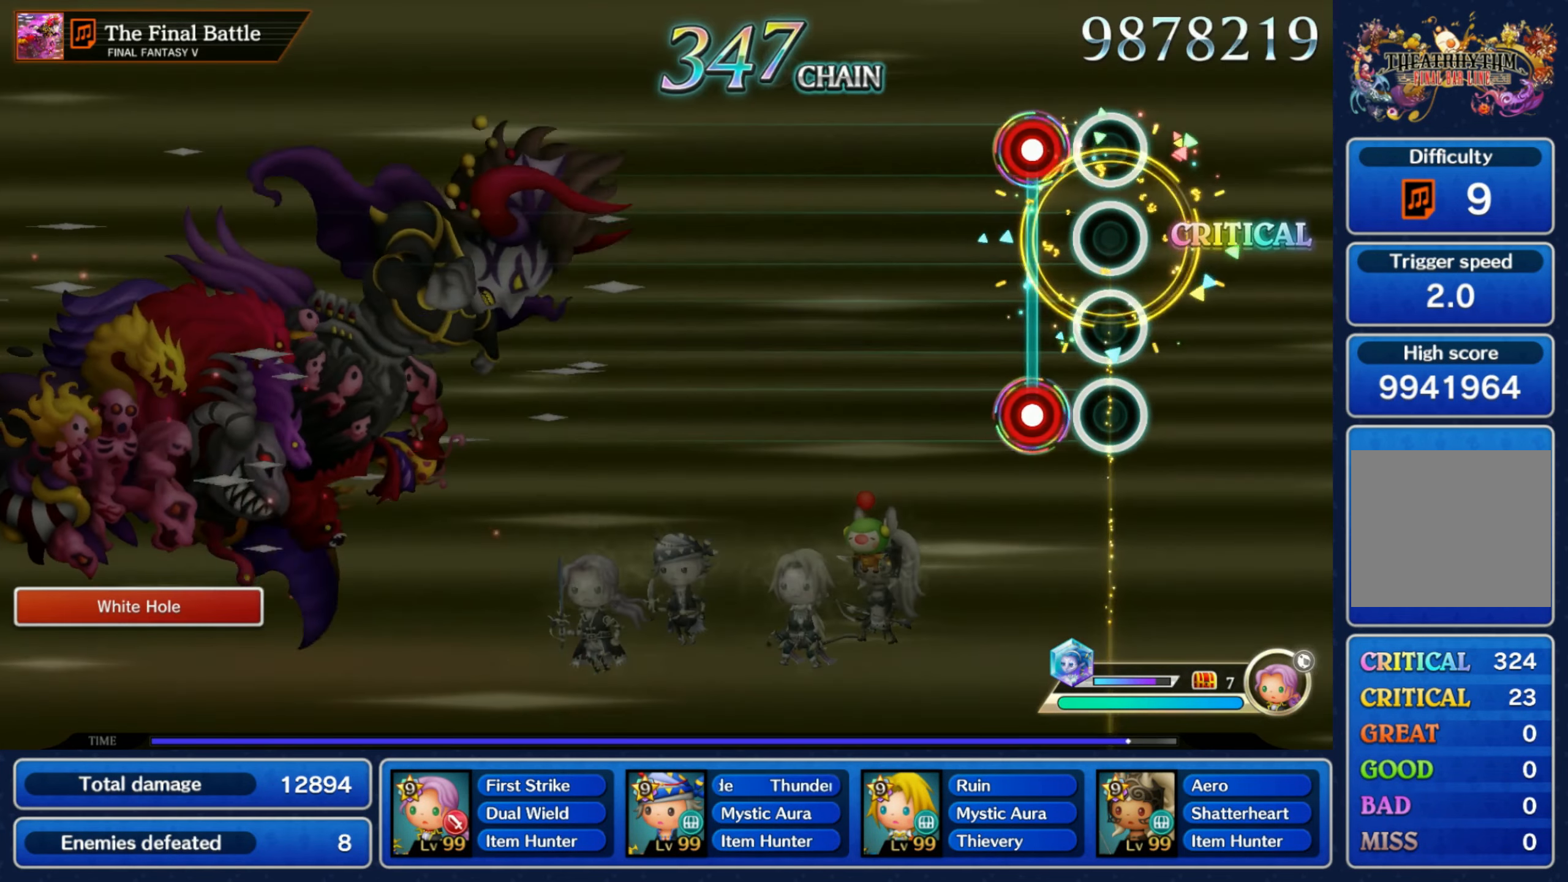
{"buttons": [], "left_stick": "center", "right_stick": "center", "events": [[117, "L1", "down"], [117, "R1", "down"], [217, "L1", "up"], [217, "R1", "up"]]}